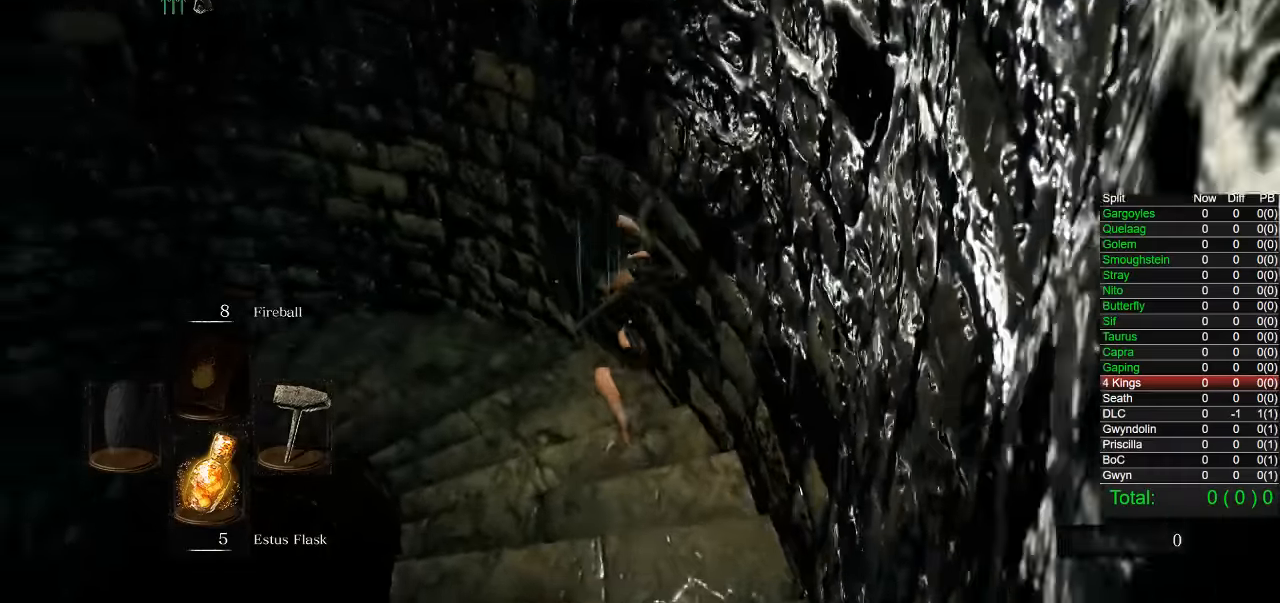
Gameplay with a controller (PlayStation layout); each line is a JSON object with the inputs held at the frame after it. "events" lists button and stick changes between this image and that frame as [ms after this image, input, new state], when the widget could be followed in between. Not read: L1 START.
{"buttons": [], "left_stick": "up", "right_stick": "left", "events": [[134, "right_stick", "center"], [284, "CIRCLE", "up"], [384, "right_stick", "left"]]}
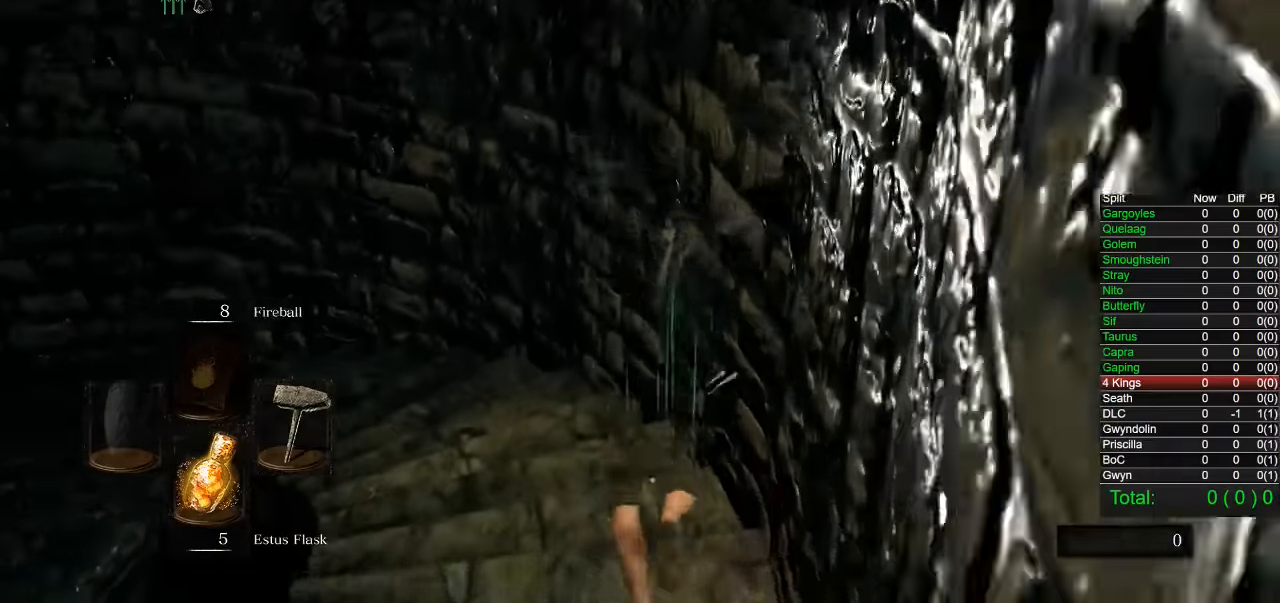
{"buttons": [], "left_stick": "up", "right_stick": "center", "events": [[34, "right_stick", "center"]]}
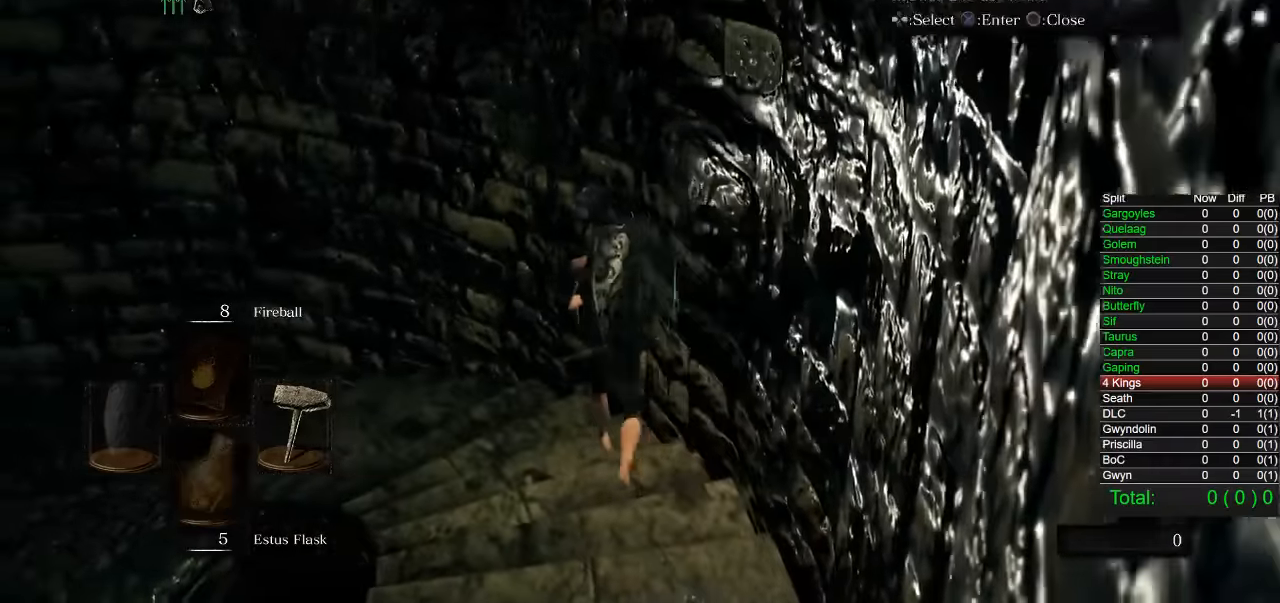
{"buttons": [], "left_stick": "up", "right_stick": "left", "events": [[84, "DPAD_RIGHT", "down"], [217, "DPAD_RIGHT", "up"], [234, "CROSS", "down"], [317, "CROSS", "up"], [434, "right_stick", "left"]]}
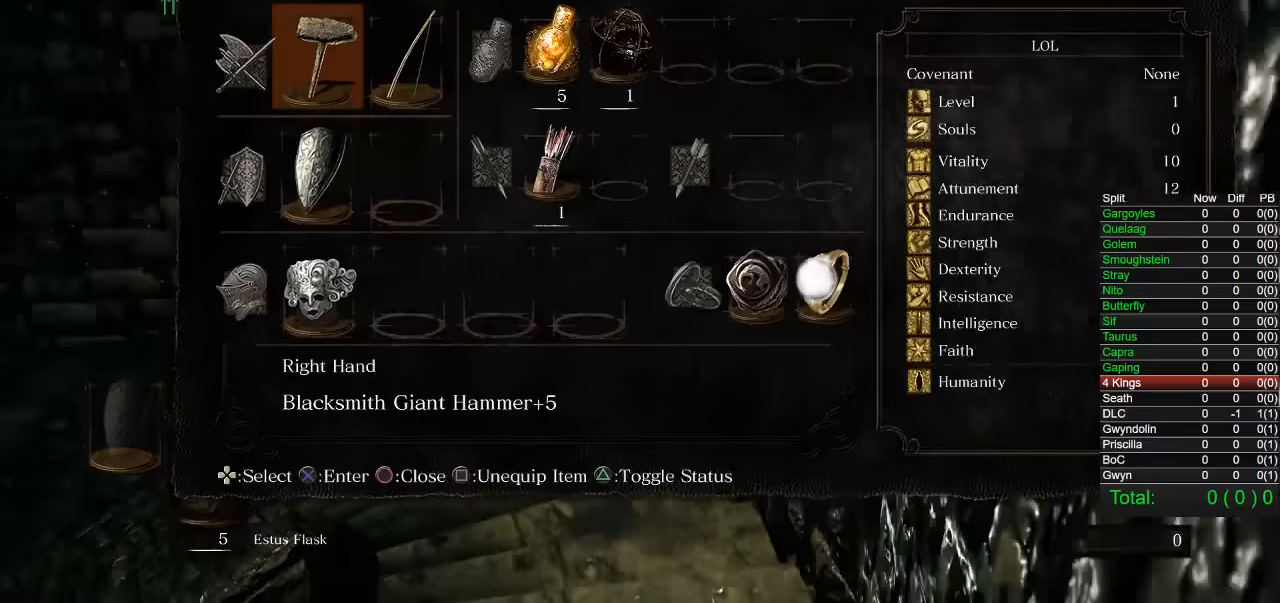
{"buttons": ["CROSS"], "left_stick": "up", "right_stick": "center", "events": [[50, "DPAD_DOWN", "down"], [100, "right_stick", "center"], [134, "DPAD_DOWN", "up"], [234, "DPAD_DOWN", "down"], [317, "DPAD_DOWN", "up"], [434, "CROSS", "down"]]}
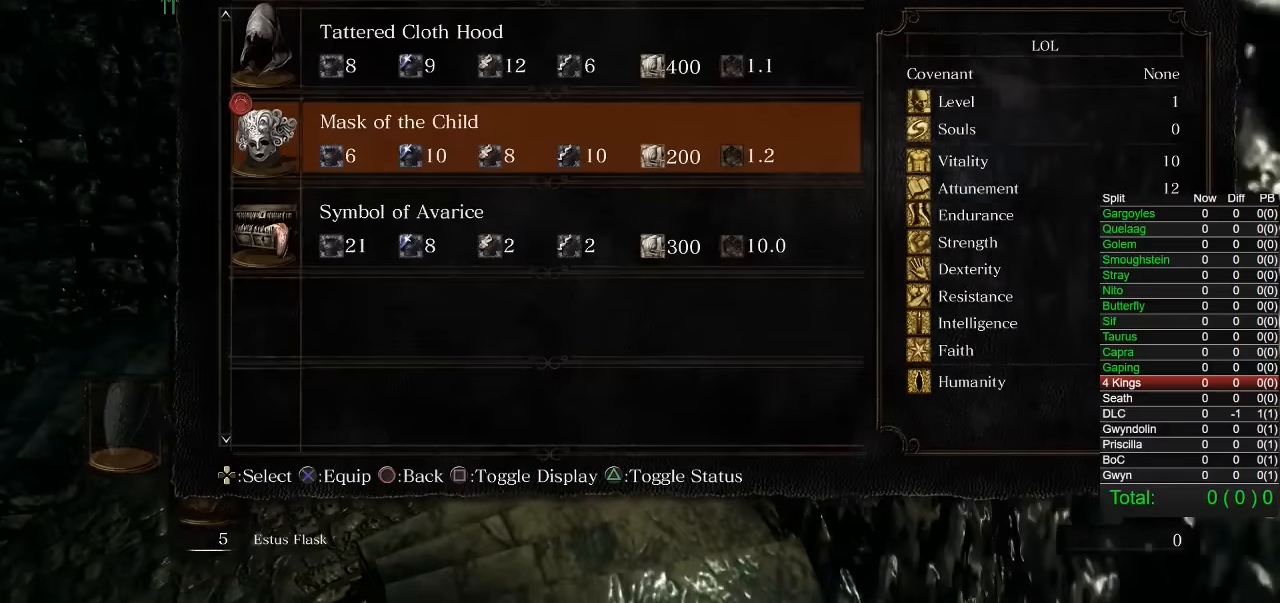
{"buttons": ["DPAD_DOWN"], "left_stick": "center", "right_stick": "center", "events": [[34, "CROSS", "up"], [217, "right_stick", "left"], [267, "left_stick", "center"], [367, "right_stick", "center"], [500, "DPAD_DOWN", "down"]]}
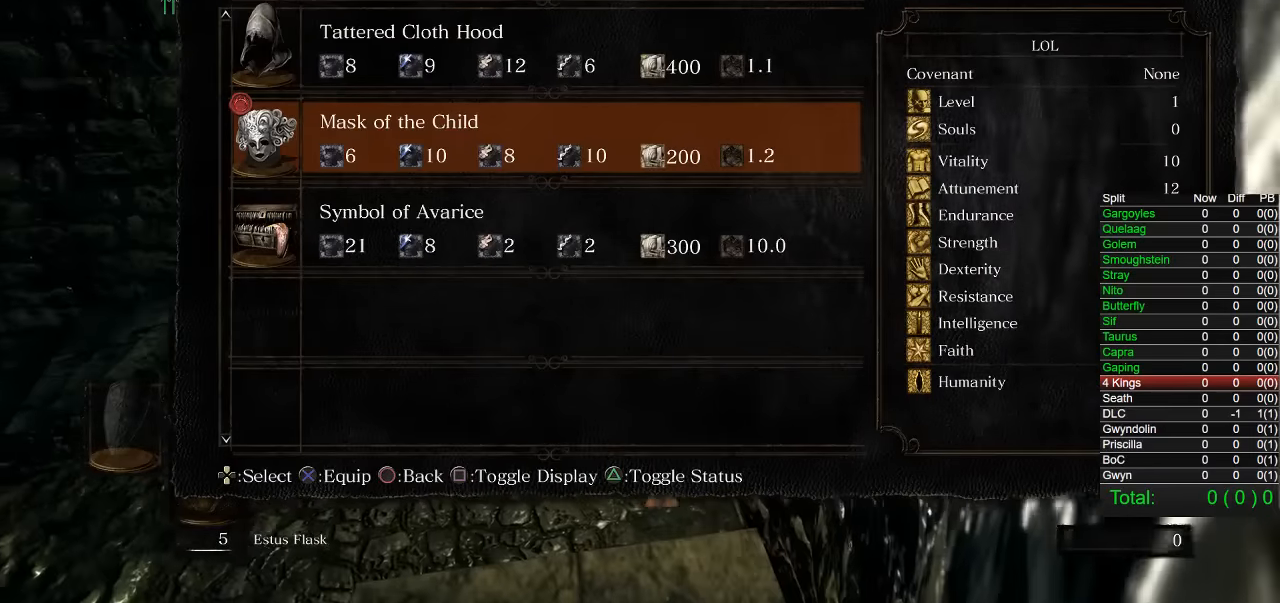
{"buttons": [], "left_stick": "center", "right_stick": "center", "events": [[117, "DPAD_DOWN", "up"], [284, "CROSS", "down"], [417, "CROSS", "up"]]}
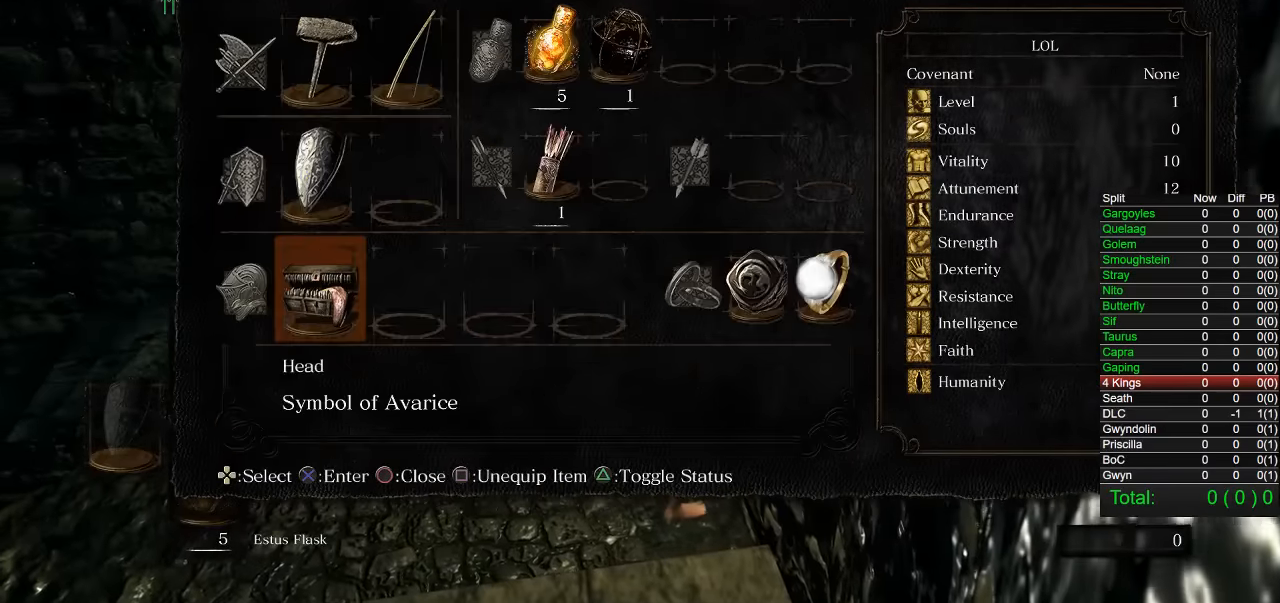
{"buttons": [], "left_stick": "up", "right_stick": "center", "events": [[150, "left_stick", "up"]]}
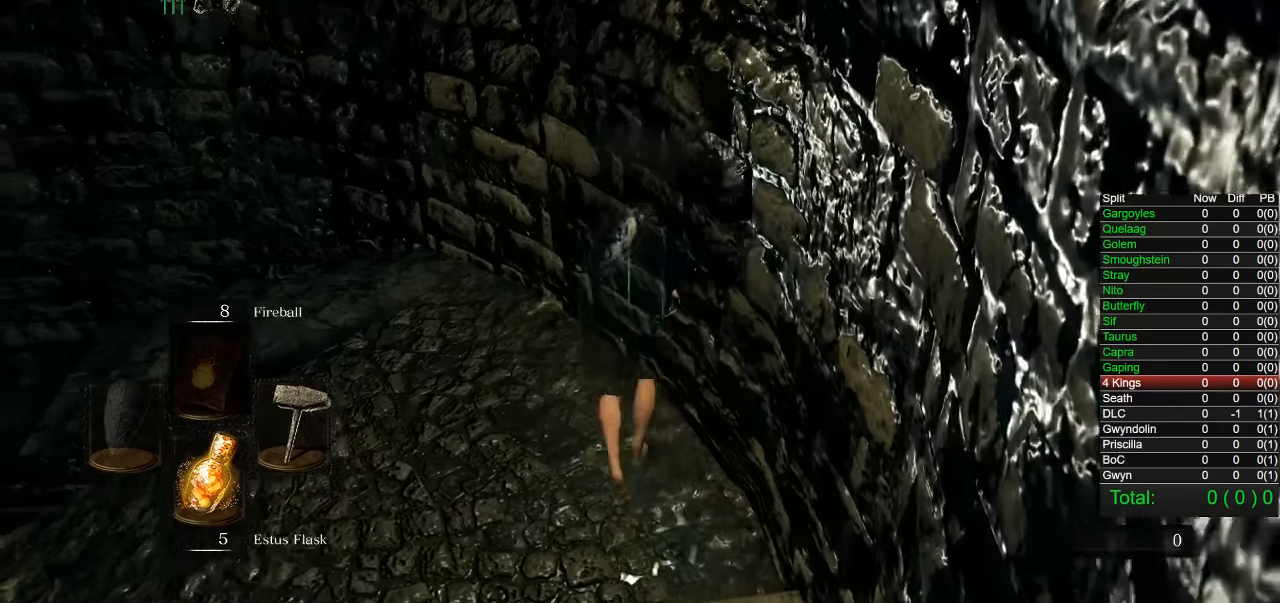
{"buttons": [], "left_stick": "center", "right_stick": "center", "events": [[383, "left_stick", "center"], [383, "right_stick", "left"], [466, "right_stick", "center"]]}
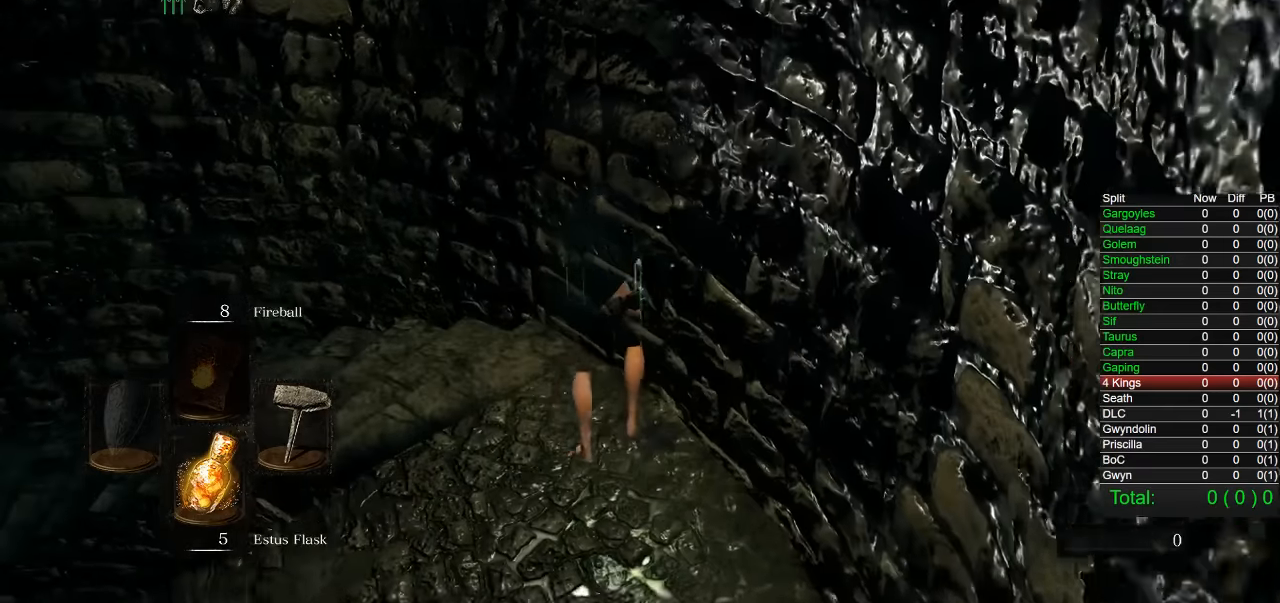
{"buttons": [], "left_stick": "center", "right_stick": "center"}
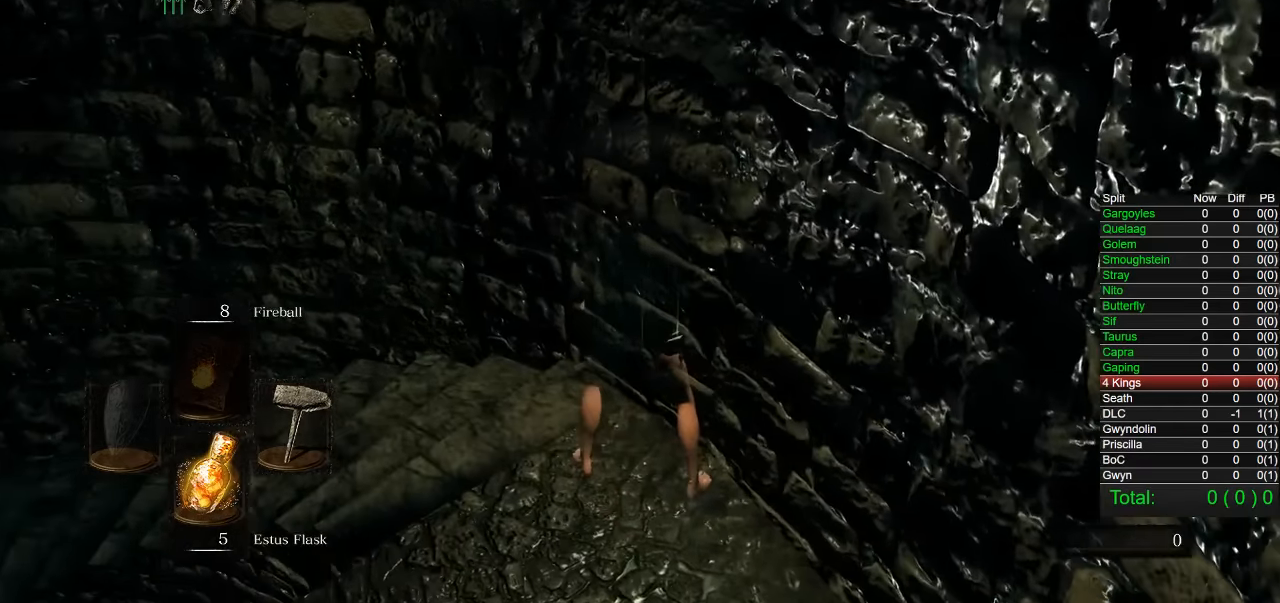
{"buttons": ["DPAD_DOWN"], "left_stick": "center", "right_stick": "center", "events": [[216, "DPAD_RIGHT", "down"], [366, "DPAD_RIGHT", "up"], [383, "CROSS", "down"], [483, "CROSS", "up"], [483, "DPAD_DOWN", "down"]]}
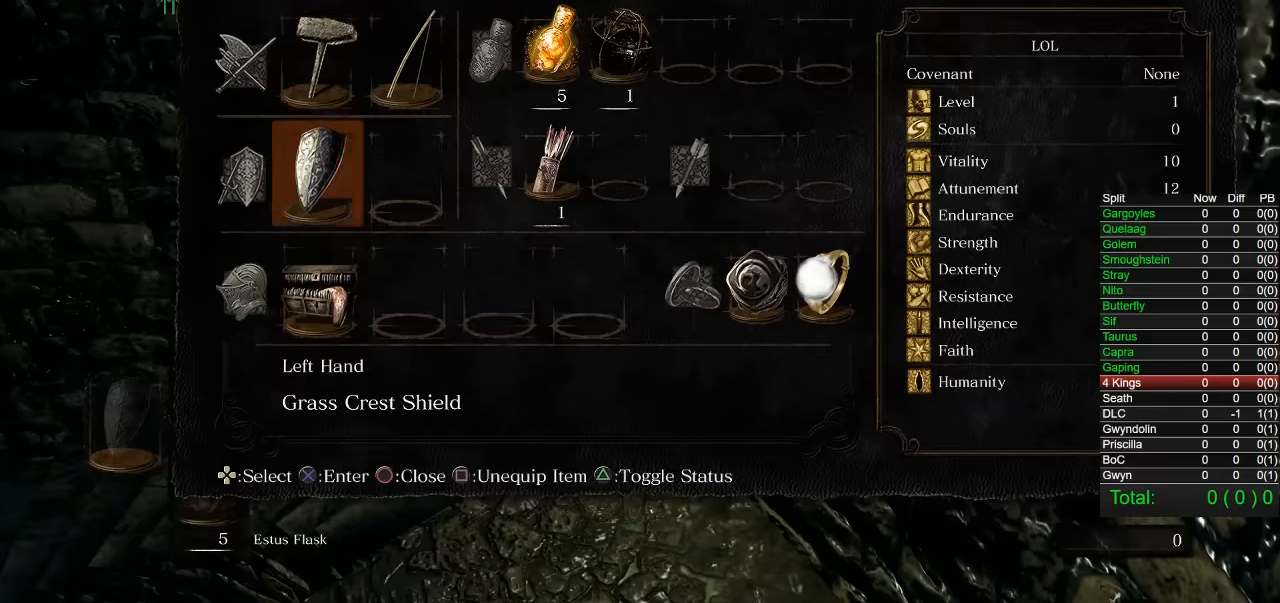
{"buttons": [], "left_stick": "center", "right_stick": "center", "events": [[83, "DPAD_DOWN", "up"], [166, "DPAD_DOWN", "down"], [266, "DPAD_DOWN", "up"], [366, "DPAD_LEFT", "down"], [466, "DPAD_LEFT", "up"]]}
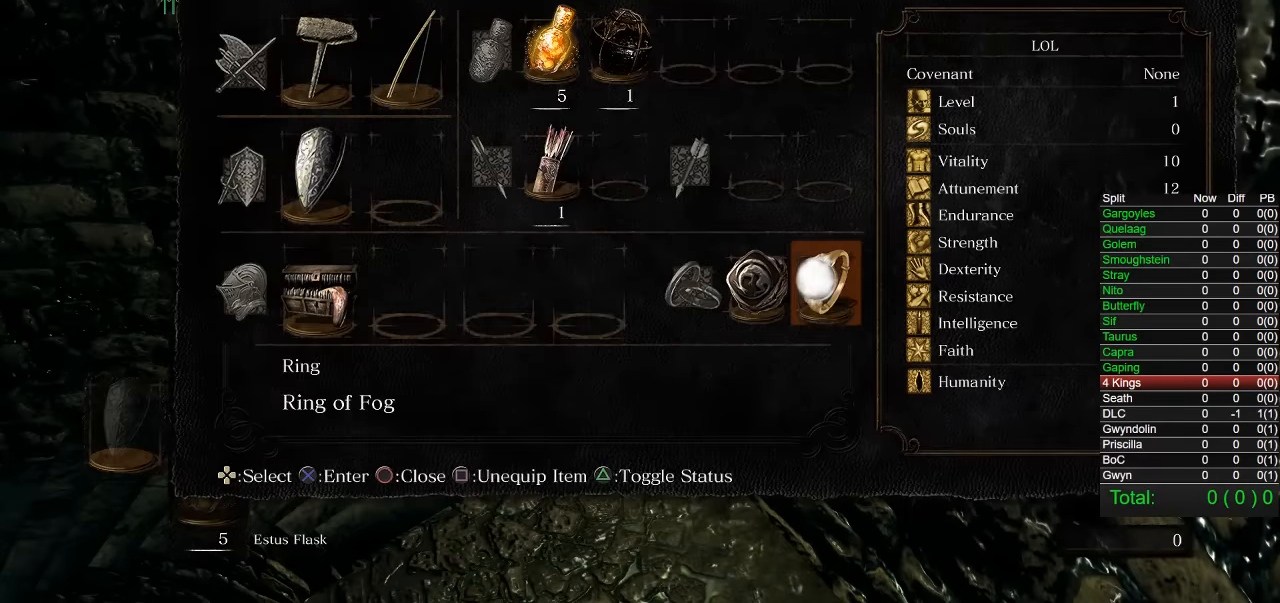
{"buttons": [], "left_stick": "center", "right_stick": "center", "events": [[100, "CROSS", "down"], [216, "CROSS", "up"]]}
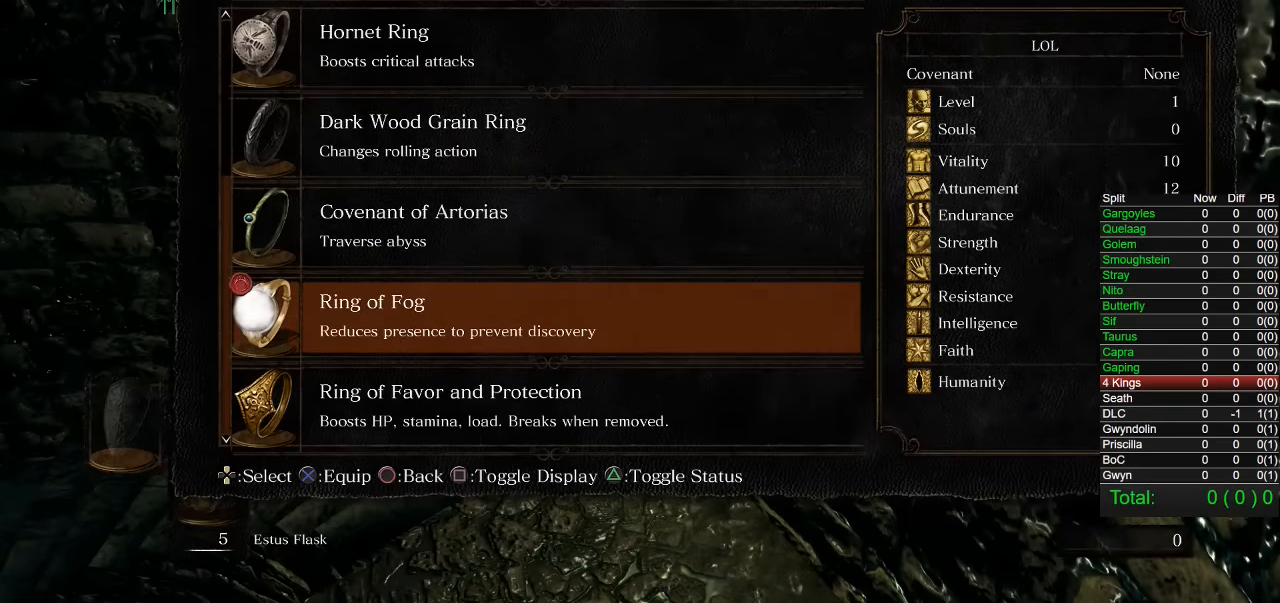
{"buttons": [], "left_stick": "center", "right_stick": "center", "events": [[33, "DPAD_UP", "down"], [116, "DPAD_UP", "up"], [266, "CROSS", "down"], [400, "CROSS", "up"]]}
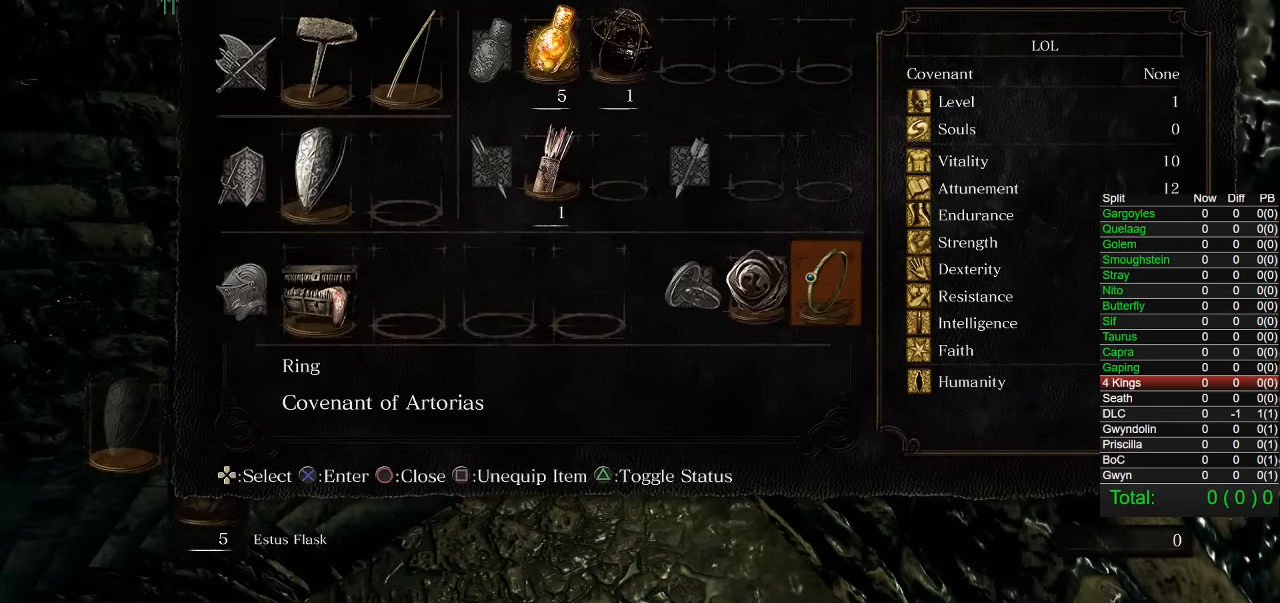
{"buttons": ["DPAD_UP"], "left_stick": "center", "right_stick": "center", "events": [[133, "DPAD_LEFT", "down"], [216, "CROSS", "down"], [233, "DPAD_LEFT", "up"], [333, "CROSS", "up"], [500, "DPAD_UP", "down"]]}
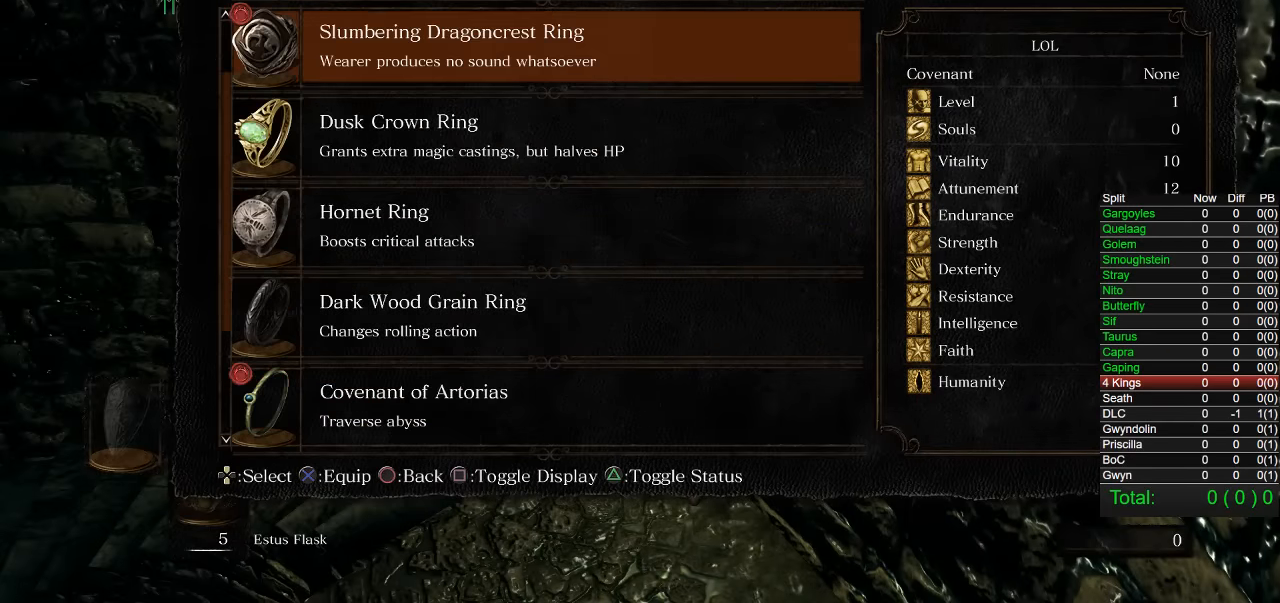
{"buttons": [], "left_stick": "center", "right_stick": "center", "events": [[100, "DPAD_UP", "up"], [233, "DPAD_UP", "down"], [350, "DPAD_UP", "up"]]}
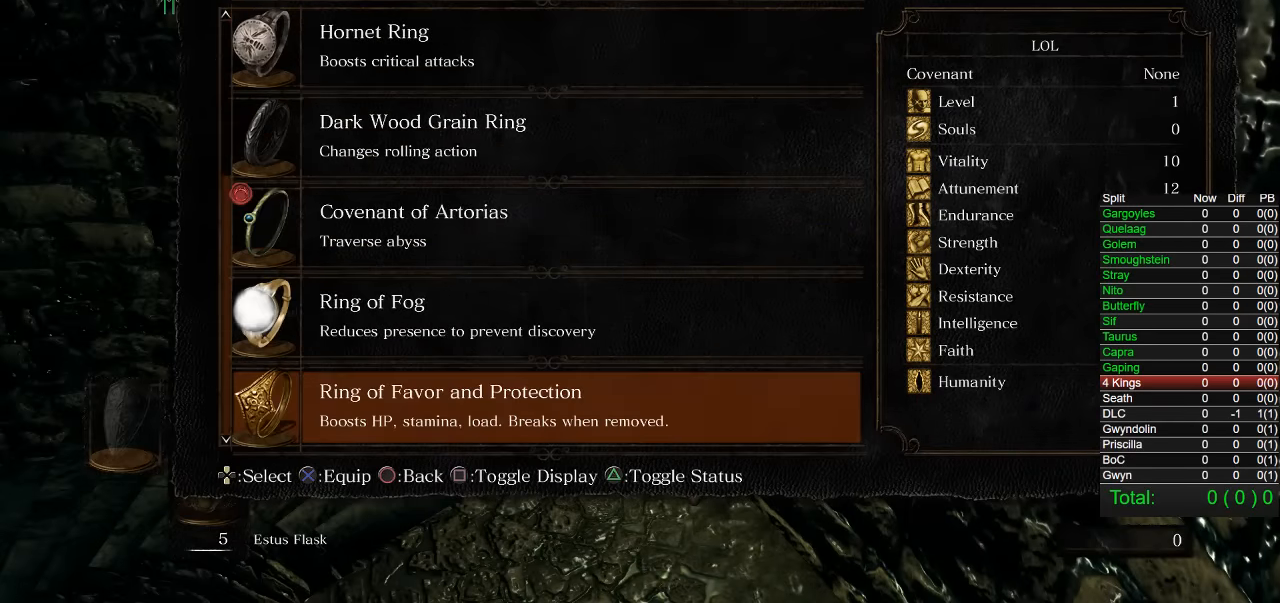
{"buttons": [], "left_stick": "up", "right_stick": "center", "events": [[16, "DPAD_DOWN", "down"], [66, "CROSS", "down"], [66, "DPAD_DOWN", "up"], [183, "CROSS", "up"], [400, "left_stick", "up"]]}